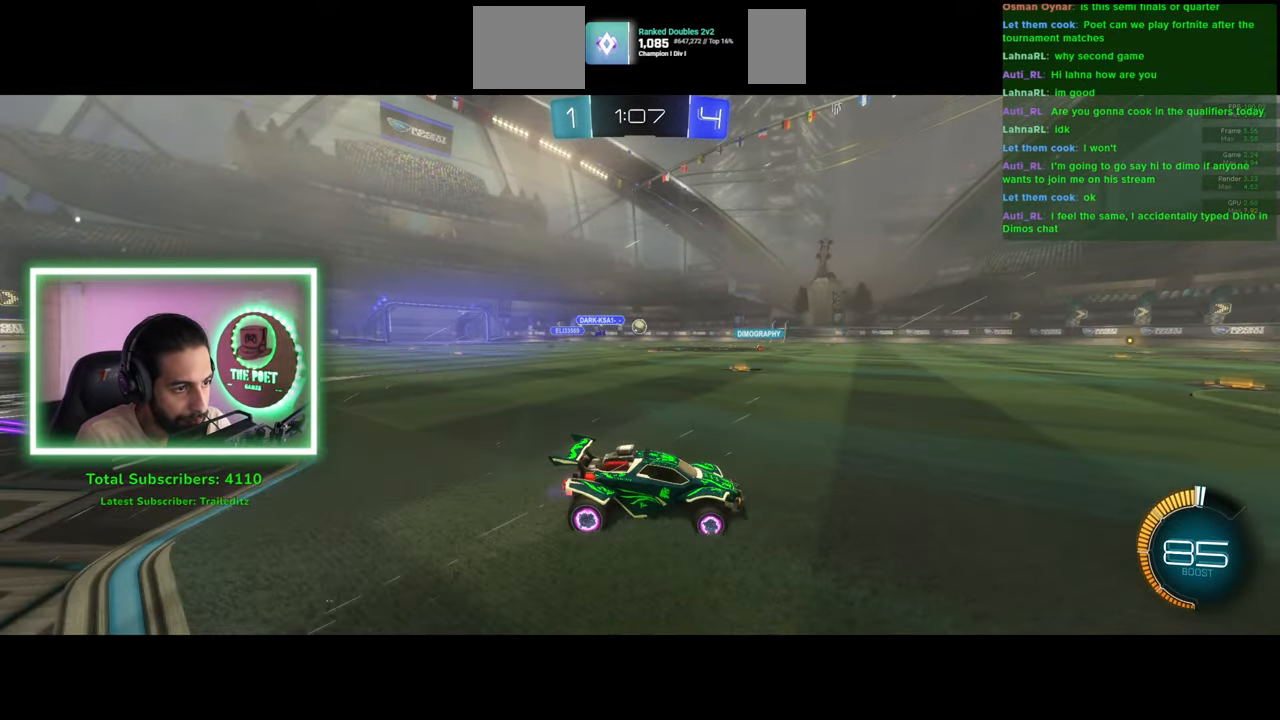
Gameplay with keyboard and mouse; each line is a JSON object with the keys and mouse buttons held at the frame after it. "events" lists presses ("down") and releases ("up") of "a", "ctrl", "d", "e", "q", "s", "shift", "space", "w", "mouse_left", "mouse_wheel", "mouse_right", "mouse_mb4" and "mouse_mb5" between this image and that frame as [ms after this image, input, new state], when the widget could be followed in between. "mouse_left", "mouse_wheel", "mouse_right", "mouse_mb4", "mouse_mb5" = the "left", "wheel", "right", "mb4", "mb5" buttons of the "mouse" list. No other keys are recorded. "wheel" means that the mouse wheel is clicked or scrolled. Mouse movement is not recorded.
{"keys": ["w"], "mouse": [], "events": [[33, "a", "down"], [183, "a", "up"], [366, "a", "down"], [416, "a", "up"]]}
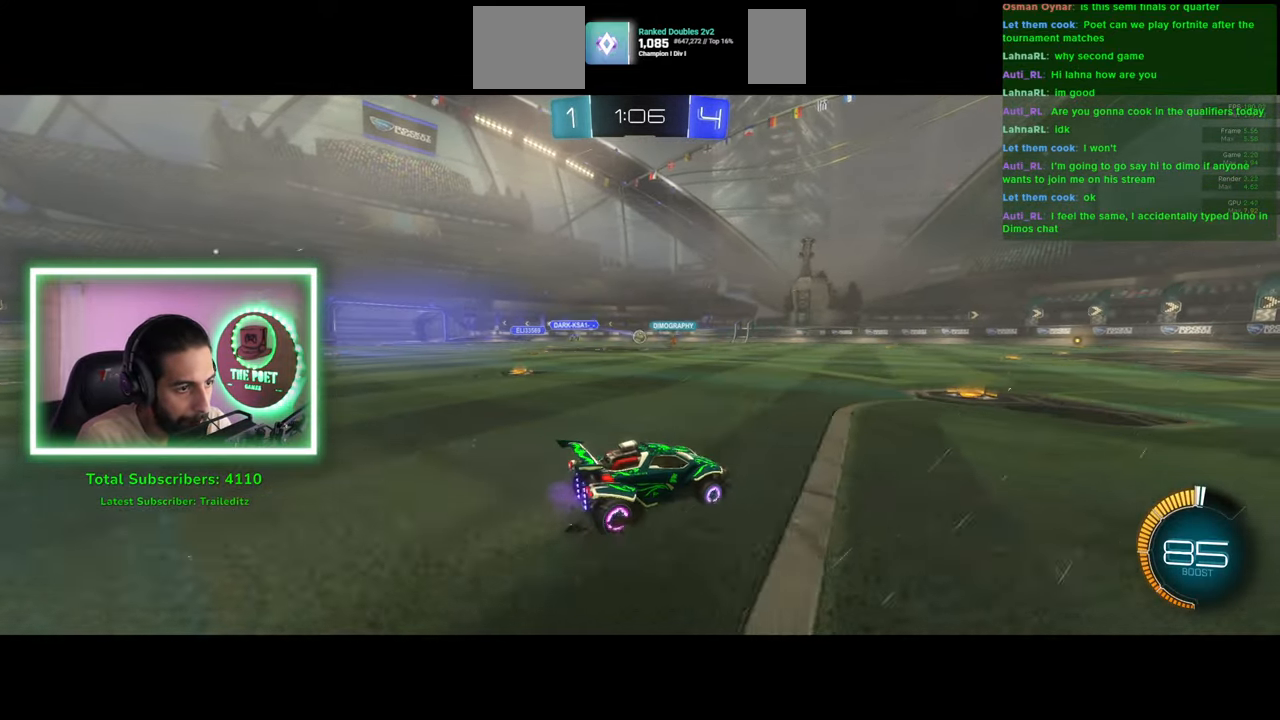
{"keys": ["w"], "mouse": [], "events": []}
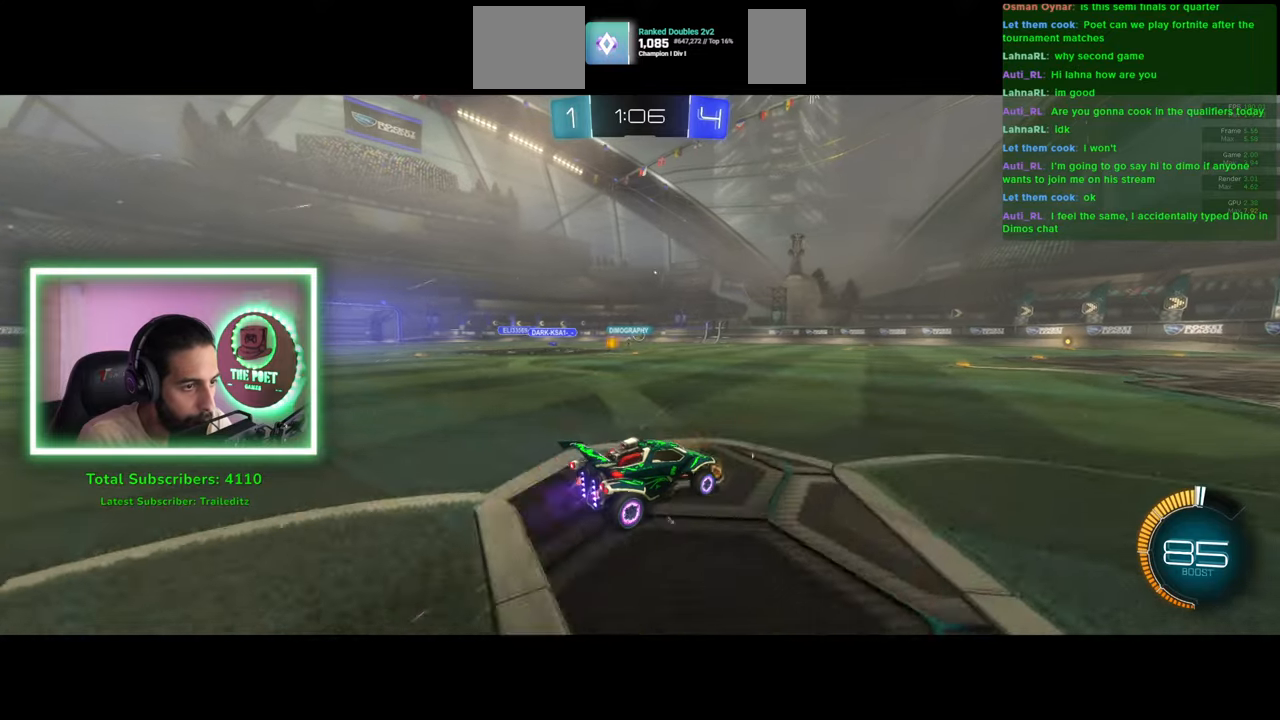
{"keys": ["w"], "mouse": [], "events": [[33, "d", "down"], [300, "d", "up"]]}
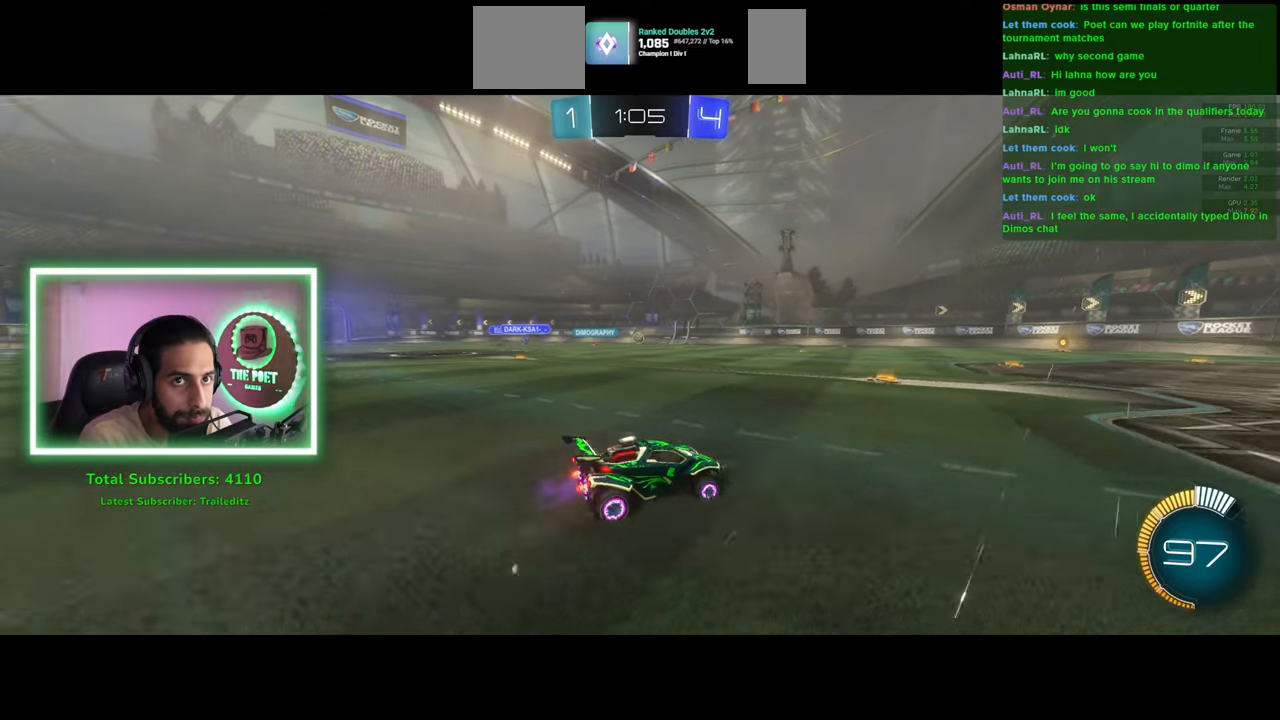
{"keys": ["a", "w"], "mouse": [], "events": [[16, "a", "down"]]}
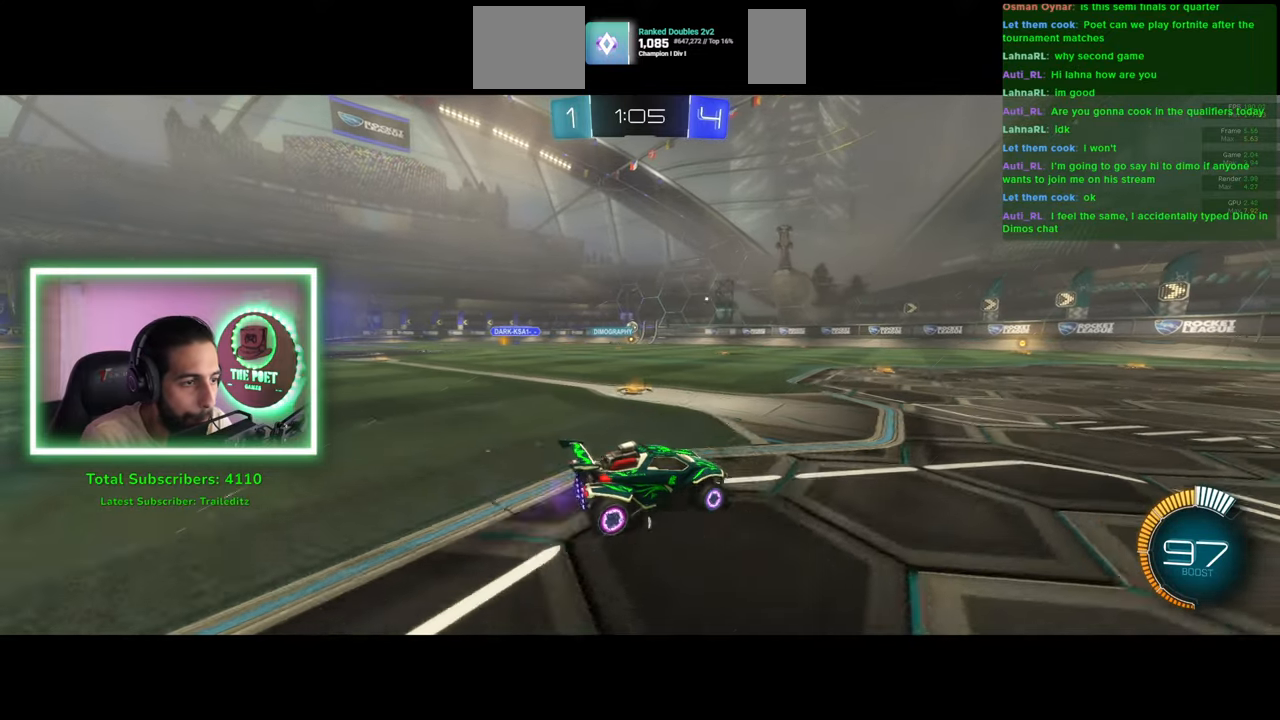
{"keys": ["a", "w"], "mouse": [], "events": []}
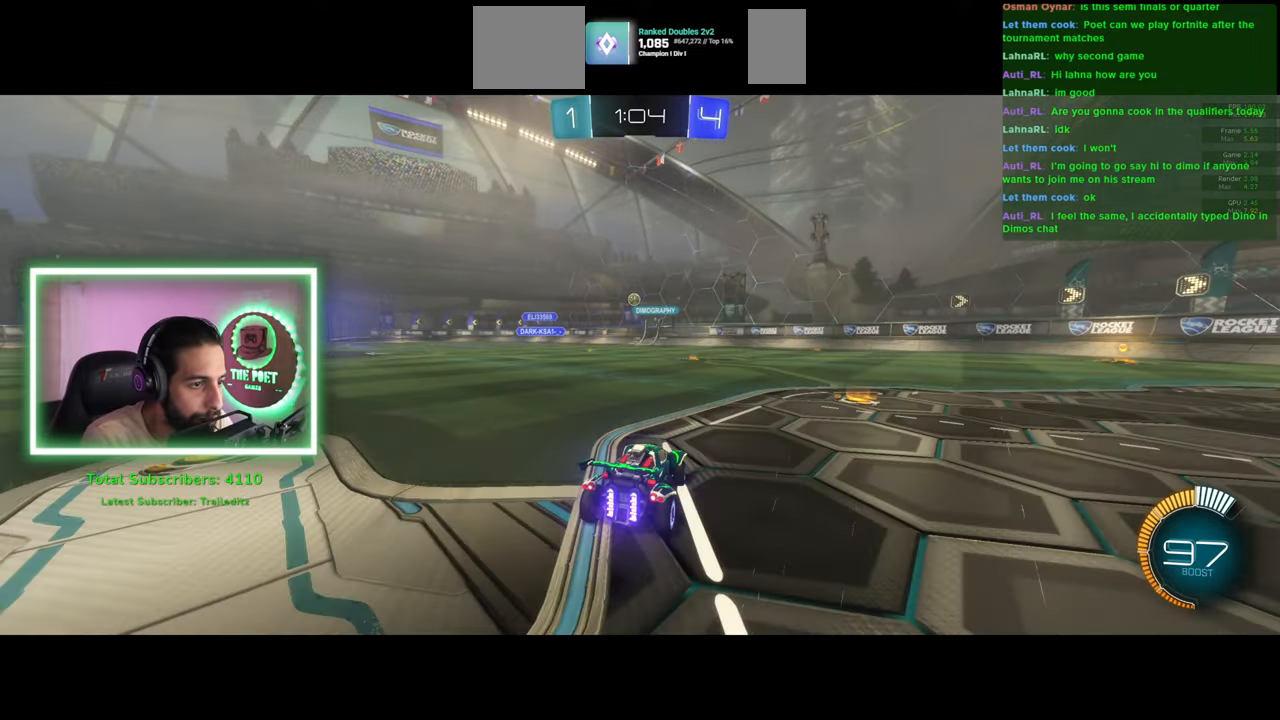
{"keys": ["w"], "mouse": [], "events": [[216, "a", "up"]]}
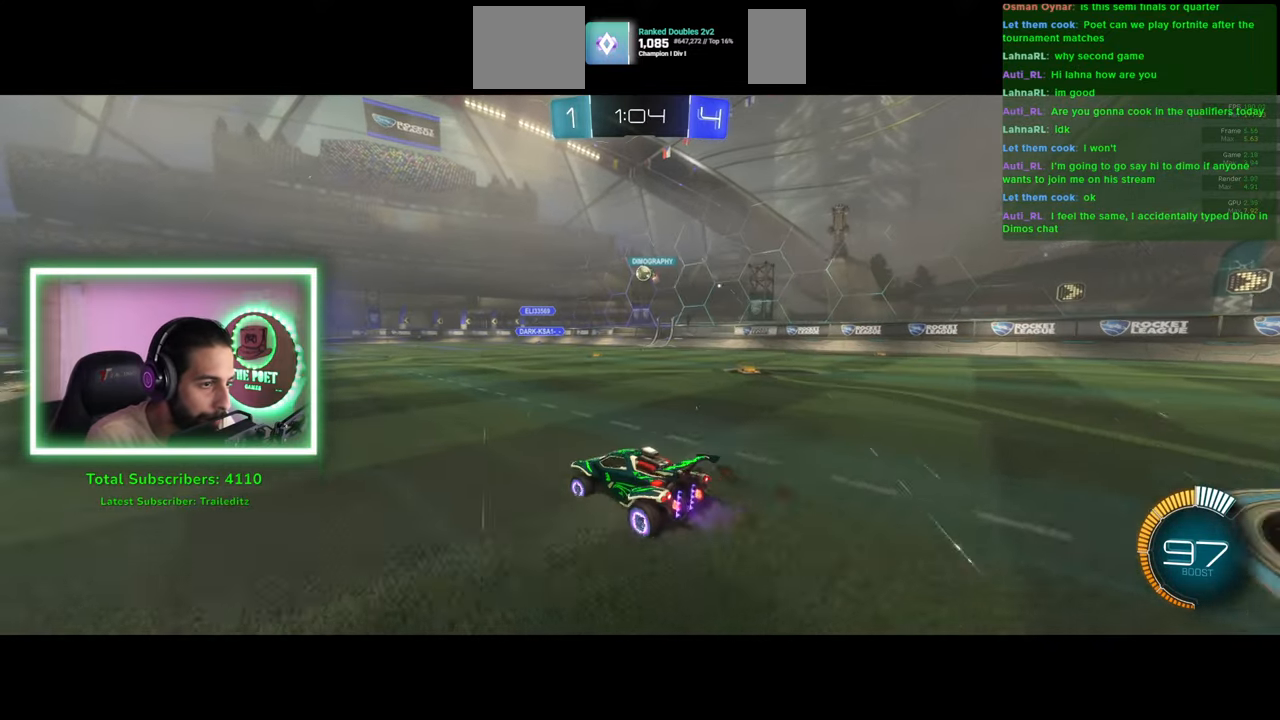
{"keys": ["d", "s"], "mouse": ["right"], "events": [[250, "w", "up"], [400, "d", "down"], [433, "mouse_right", "down"], [466, "s", "down"]]}
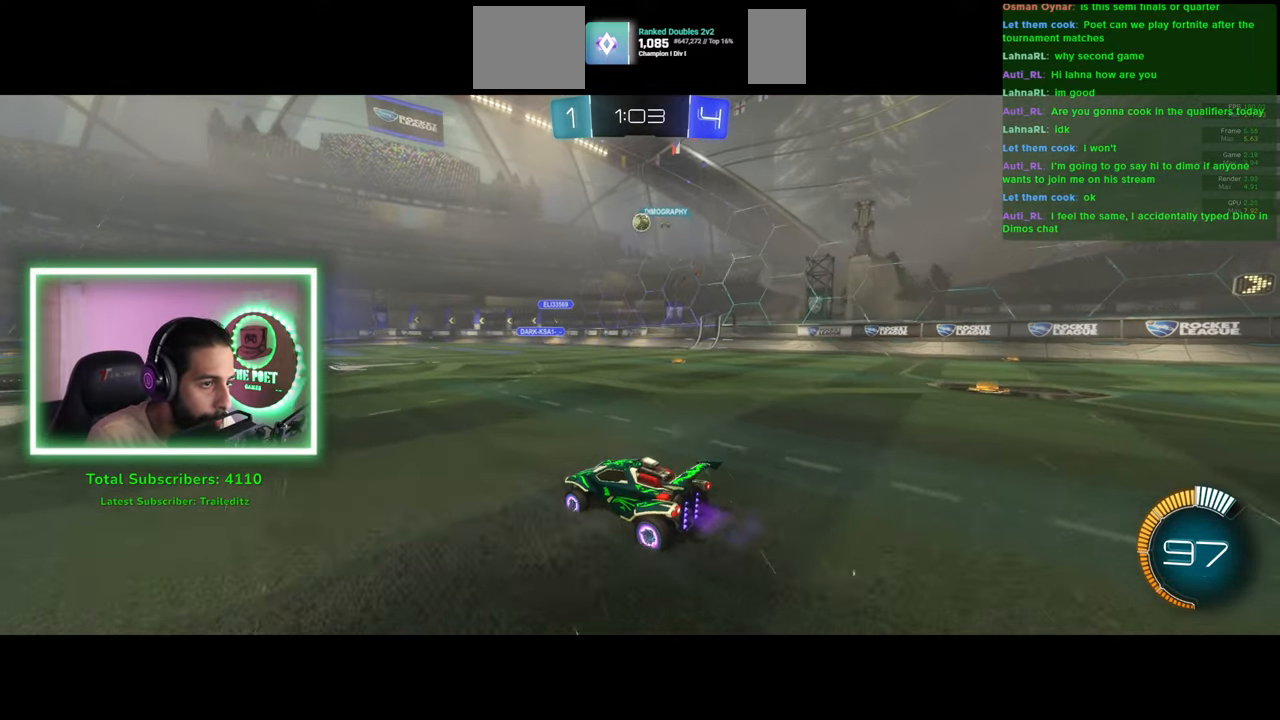
{"keys": ["d"], "mouse": ["left"], "events": [[33, "d", "up"], [150, "a", "down"], [183, "mouse_right", "up"], [233, "mouse_left", "down"], [300, "a", "up"], [350, "d", "down"], [350, "s", "up"]]}
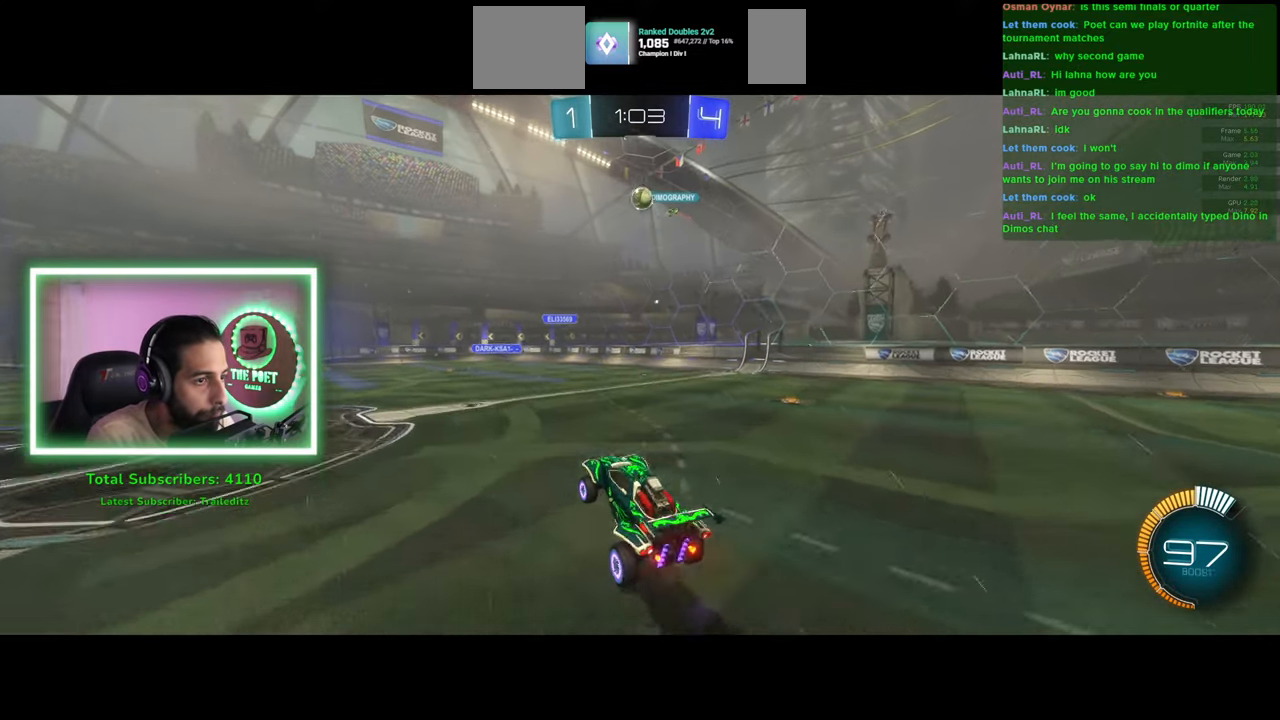
{"keys": [], "mouse": ["left"], "events": [[16, "d", "up"], [66, "a", "down"], [216, "a", "up"], [266, "w", "down"], [333, "d", "down"], [483, "d", "up"], [483, "w", "up"]]}
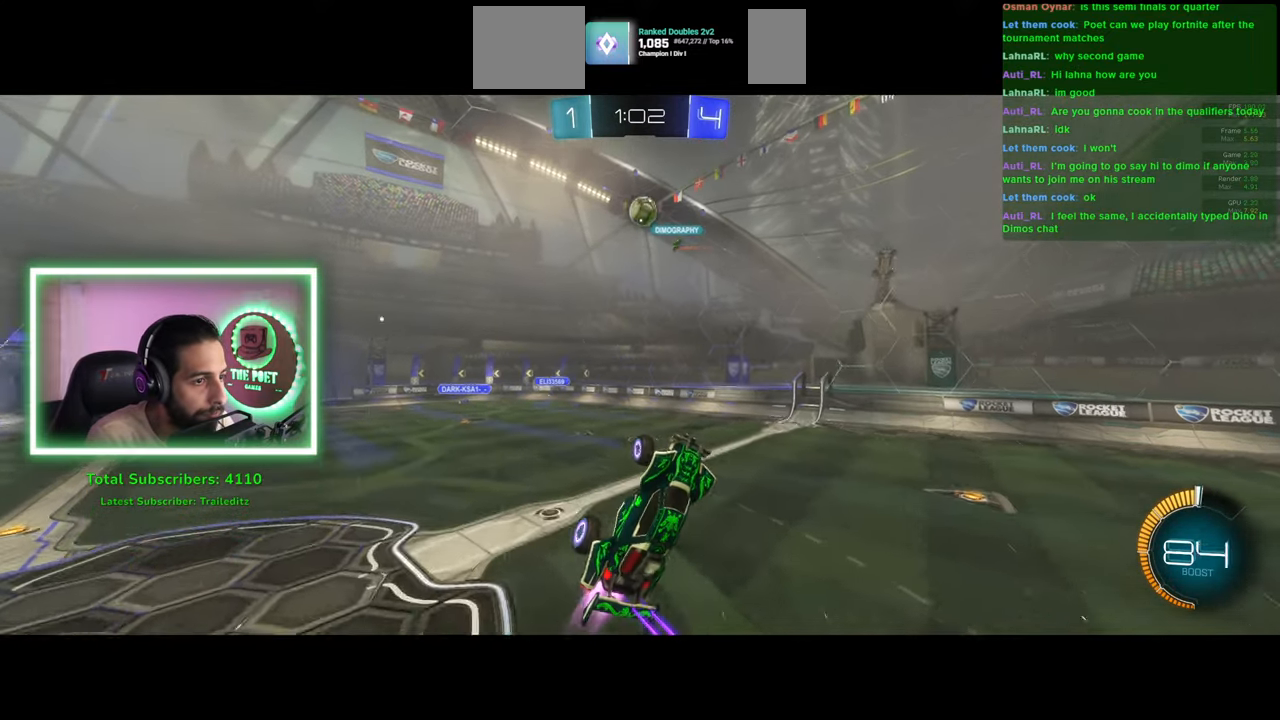
{"keys": [], "mouse": ["left"], "events": [[83, "a", "down"], [183, "mouse_left", "up"], [200, "w", "down"], [400, "a", "up"], [416, "w", "up"], [483, "mouse_left", "down"]]}
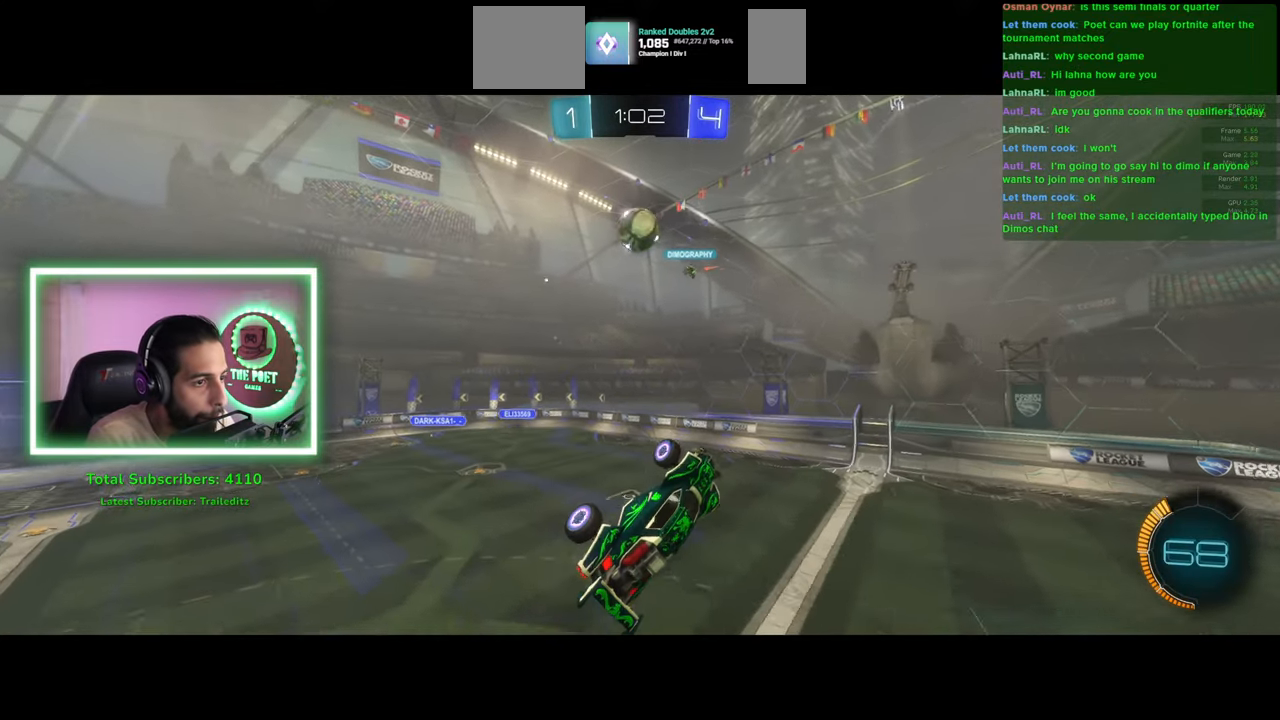
{"keys": ["d", "w"], "mouse": ["right"], "events": [[66, "w", "down"], [200, "w", "up"], [283, "w", "down"], [383, "mouse_right", "down"], [400, "d", "down"], [466, "mouse_left", "up"]]}
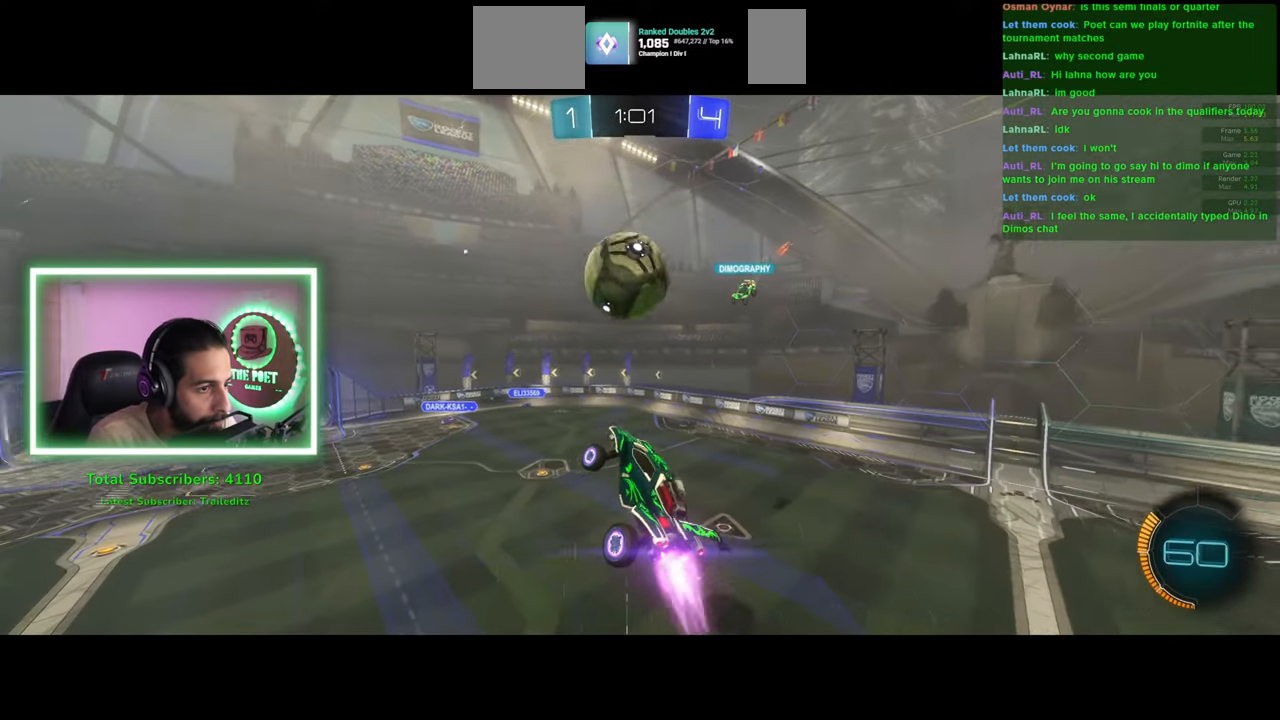
{"keys": ["d", "w"], "mouse": [], "events": [[50, "mouse_right", "up"]]}
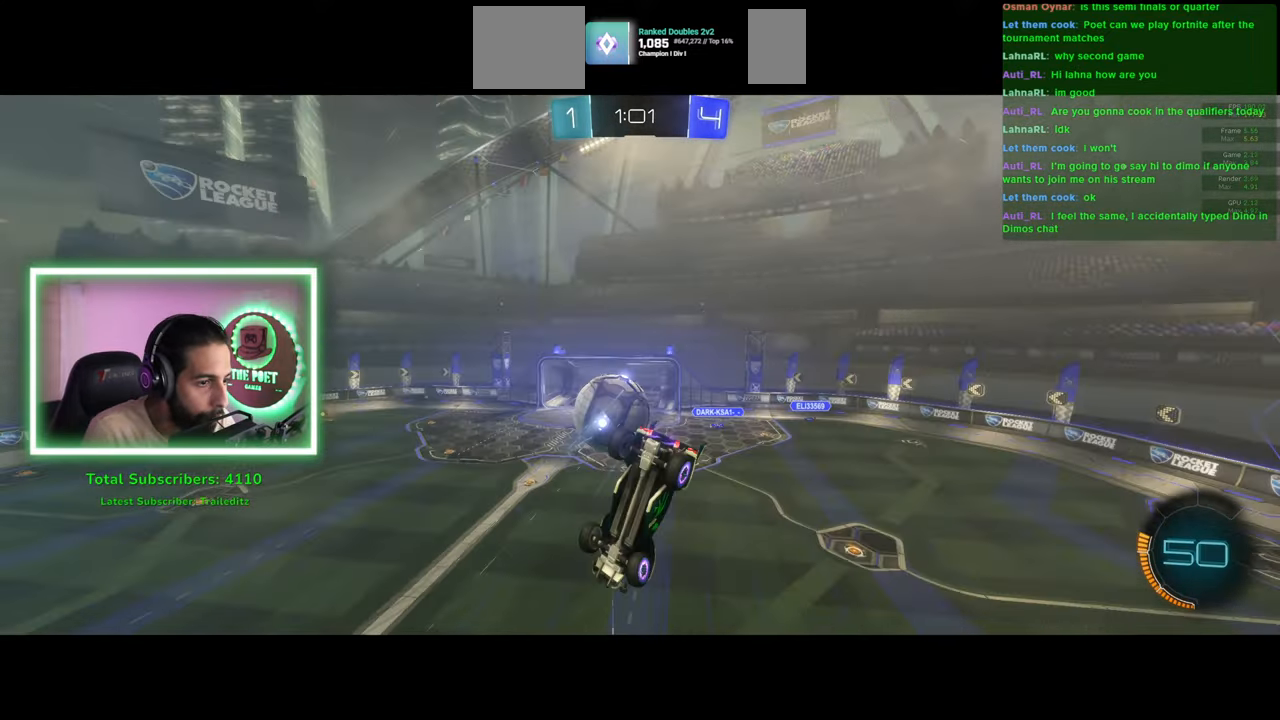
{"keys": [], "mouse": [], "events": [[83, "w", "up"], [200, "d", "up"]]}
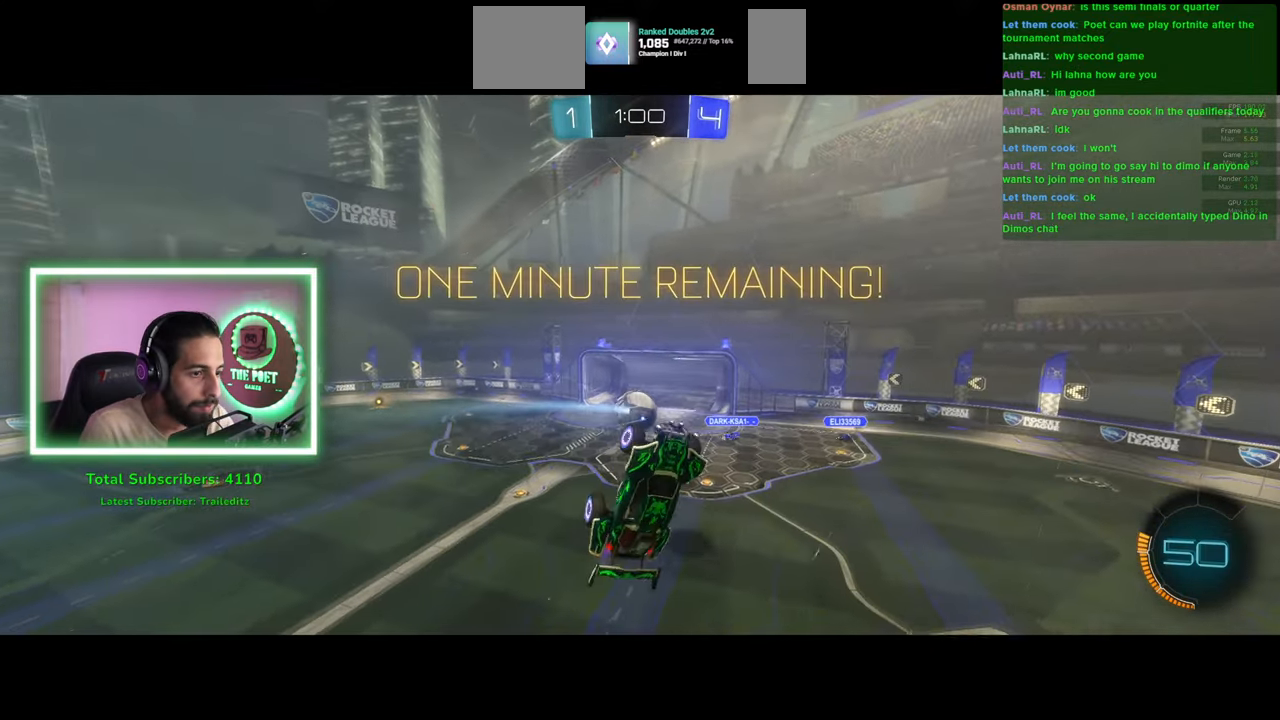
{"keys": [], "mouse": [], "events": [[216, "q", "down"], [400, "q", "up"]]}
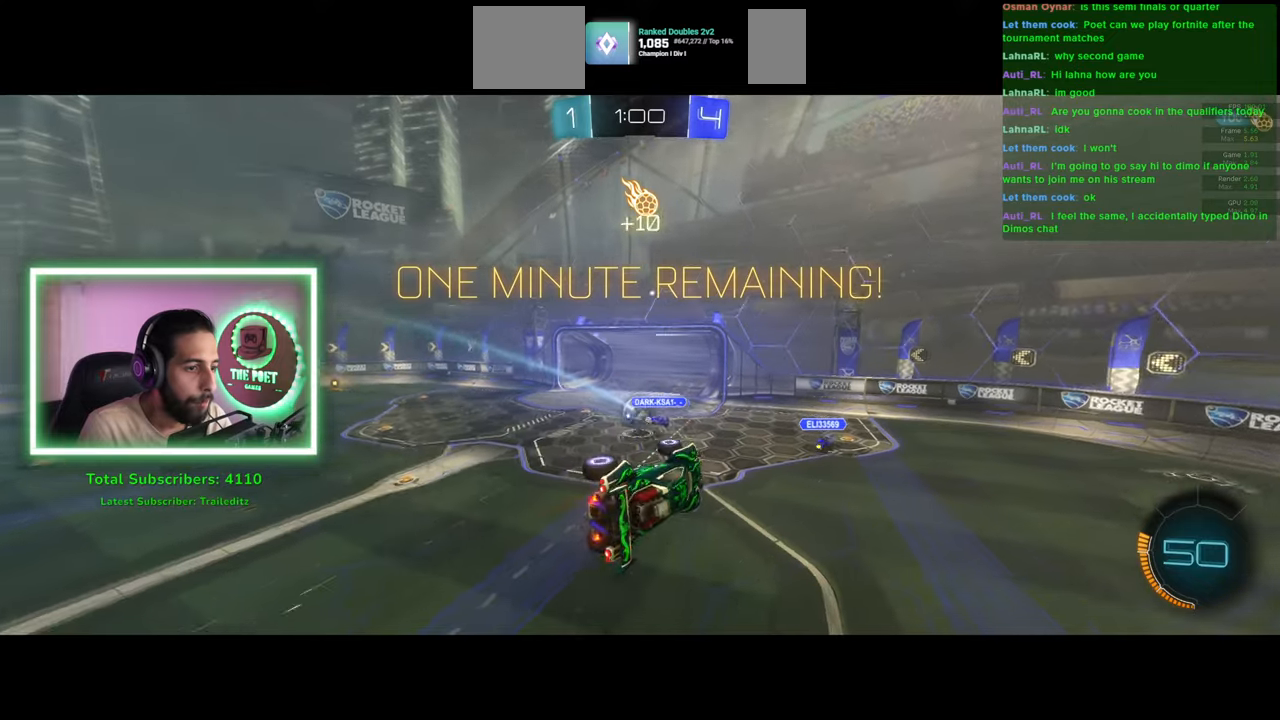
{"keys": ["d", "w"], "mouse": [], "events": [[250, "d", "down"], [300, "w", "down"]]}
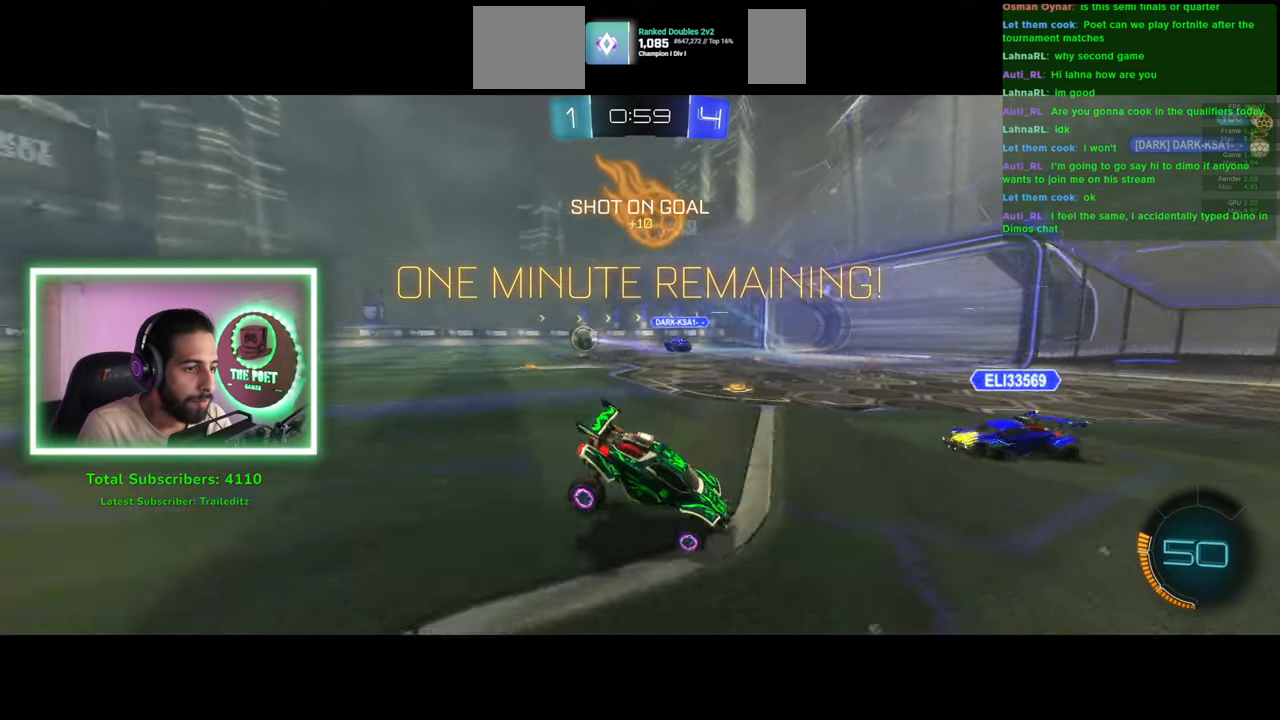
{"keys": ["d", "w"], "mouse": [], "events": [[333, "space", "down"], [433, "space", "up"]]}
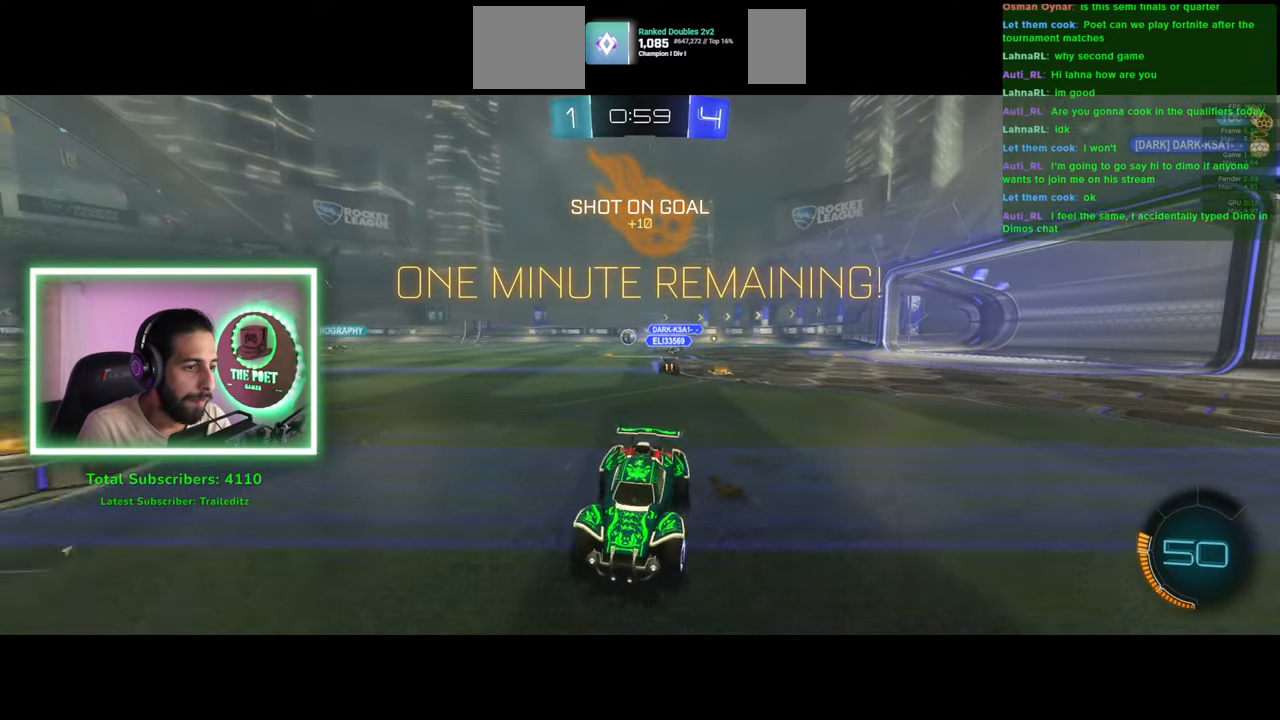
{"keys": ["e", "w"], "mouse": ["right"], "events": [[16, "mouse_left", "down"], [133, "d", "up"], [150, "mouse_left", "up"], [216, "mouse_left", "down"], [300, "mouse_left", "up"], [300, "mouse_right", "down"], [350, "e", "down"], [383, "mouse_right", "up"], [450, "mouse_right", "down"]]}
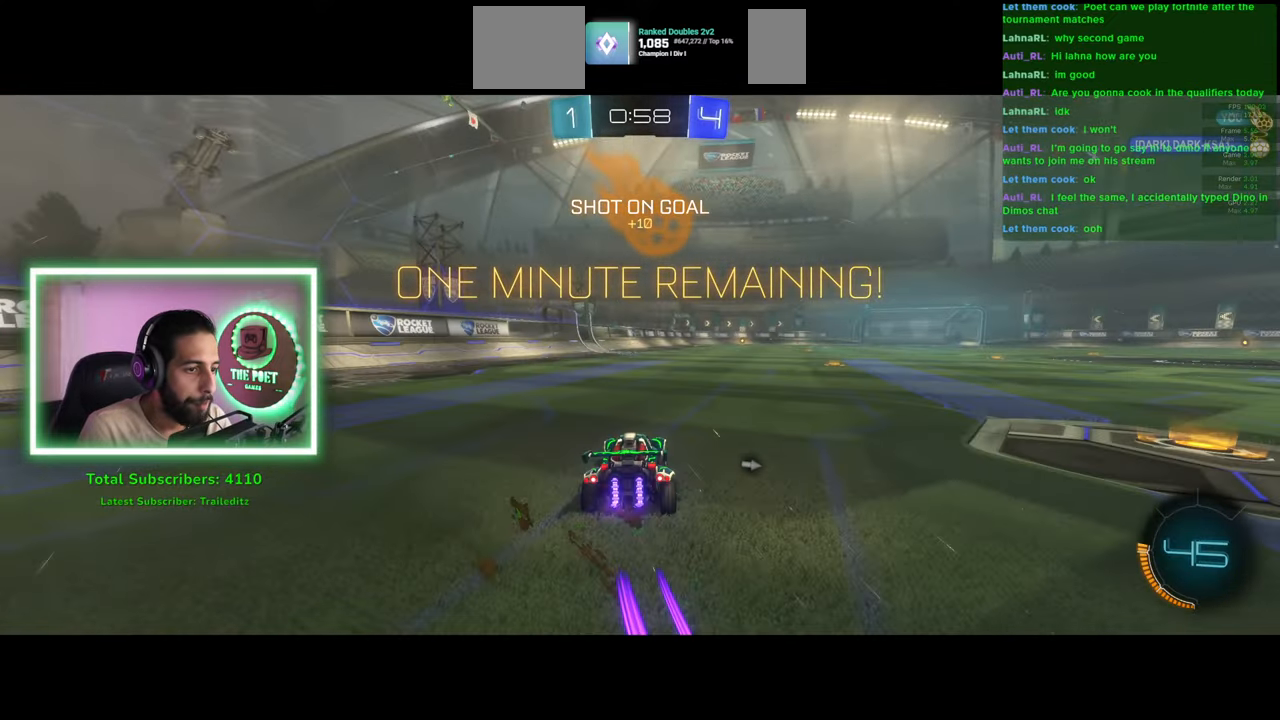
{"keys": [], "mouse": [], "events": [[50, "mouse_right", "up"], [116, "space", "down"], [183, "w", "up"], [250, "e", "up"], [266, "space", "up"]]}
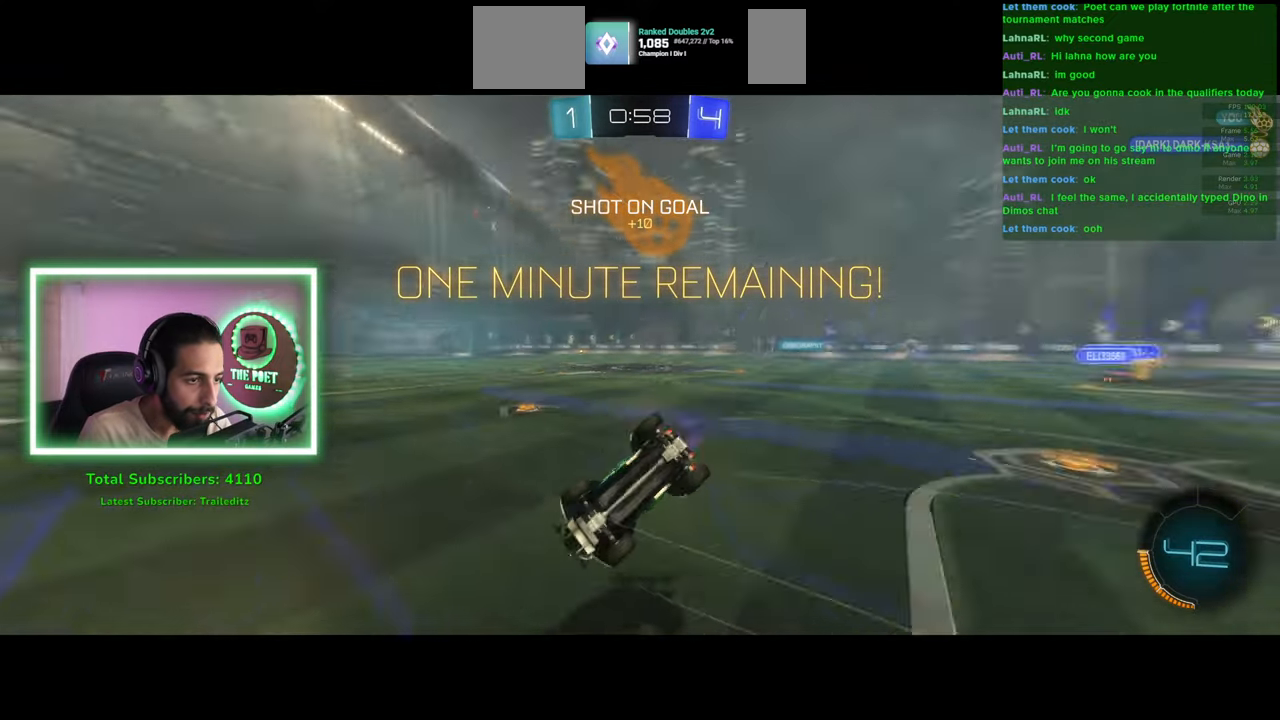
{"keys": ["d", "w"], "mouse": [], "events": [[266, "d", "down"], [300, "w", "down"]]}
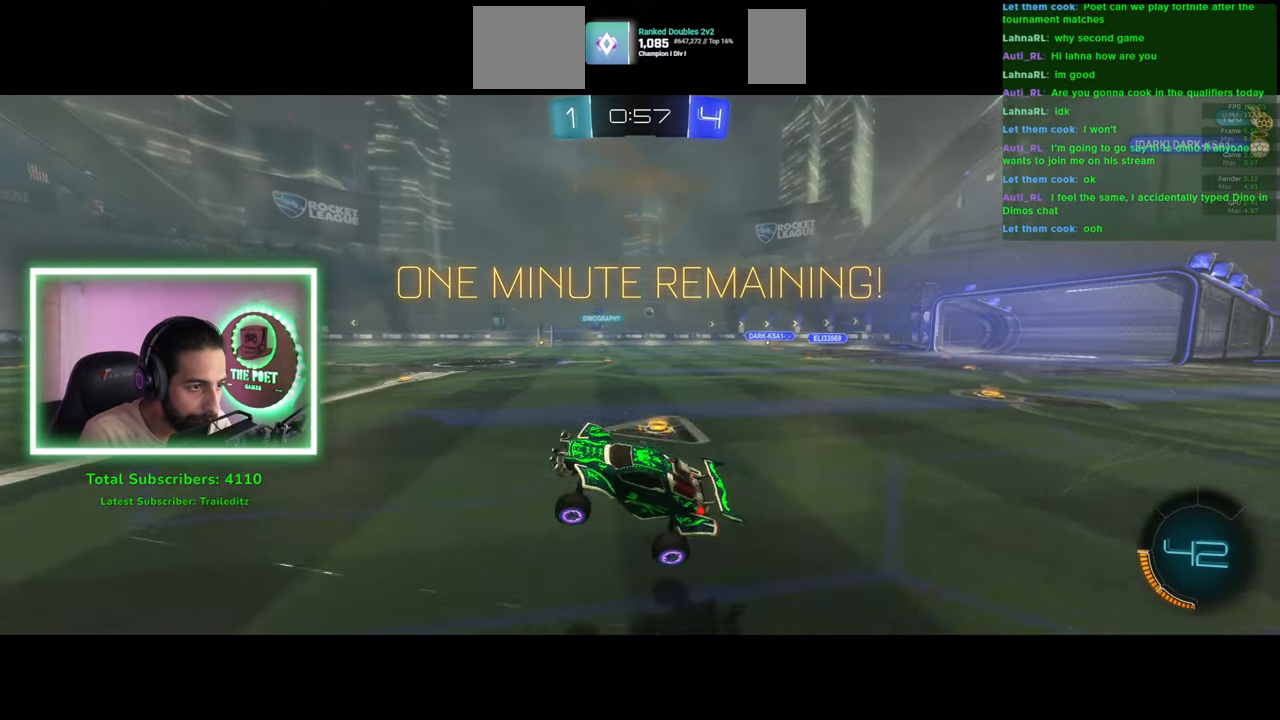
{"keys": ["d", "w"], "mouse": [], "events": []}
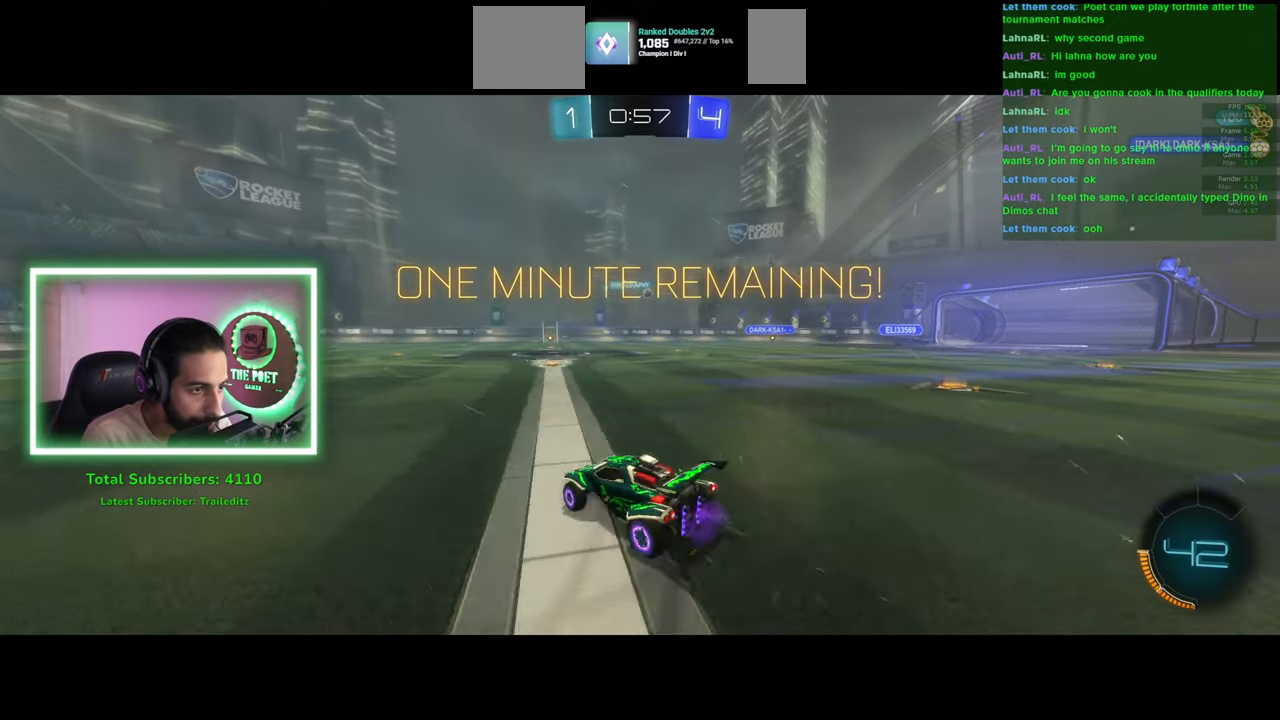
{"keys": ["d", "w"], "mouse": [], "events": [[283, "mouse_left", "down"], [483, "mouse_left", "up"]]}
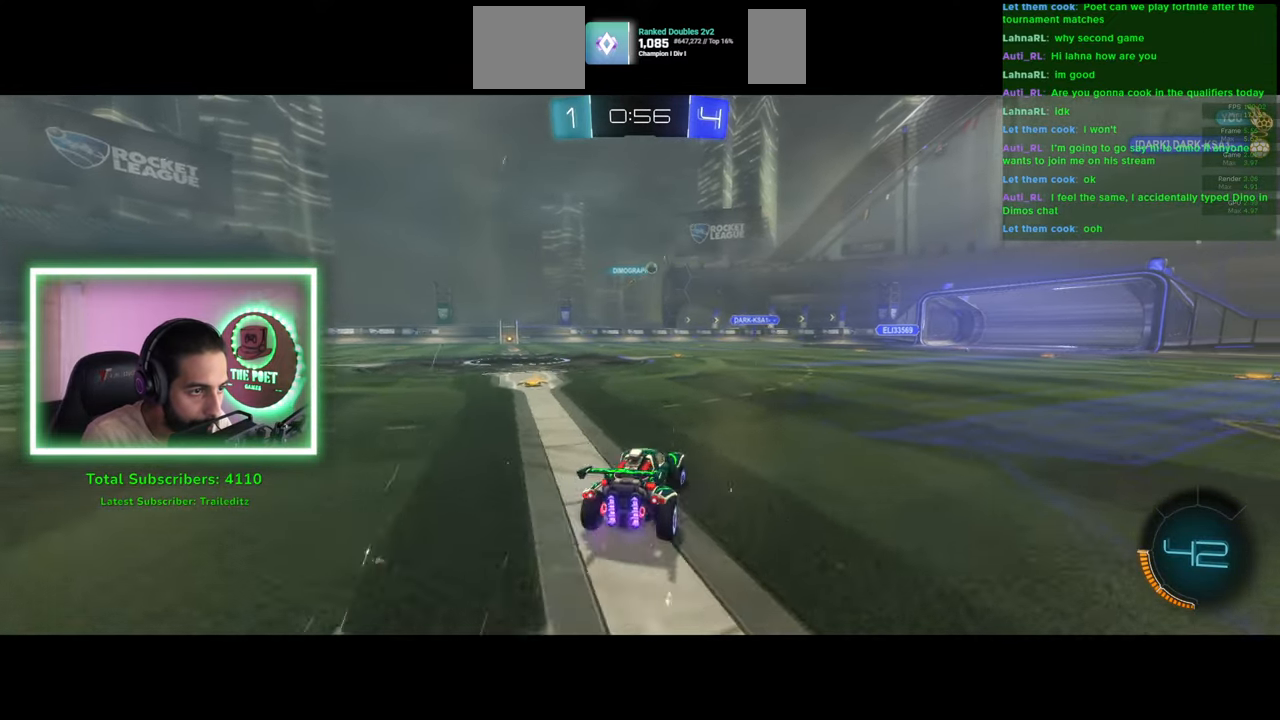
{"keys": ["w"], "mouse": [], "events": [[33, "d", "up"], [66, "mouse_left", "down"], [316, "a", "down"], [383, "mouse_left", "up"], [400, "a", "up"]]}
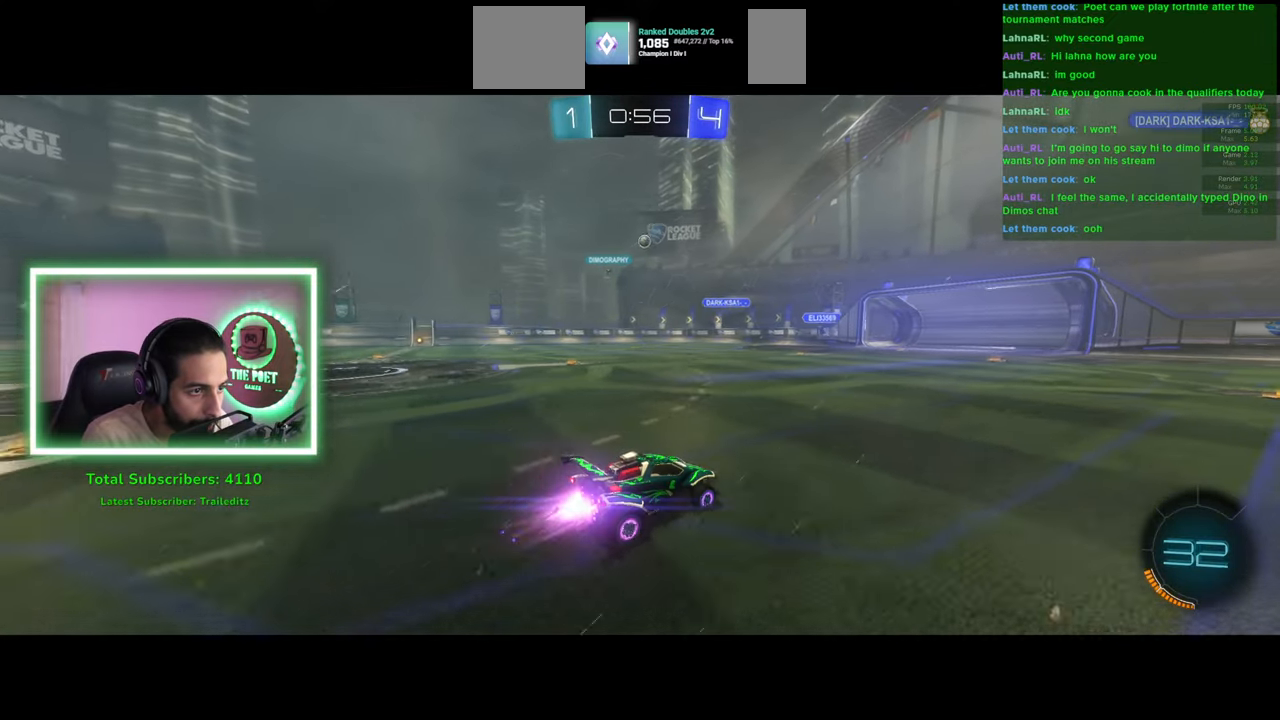
{"keys": ["d", "w"], "mouse": [], "events": [[400, "d", "down"]]}
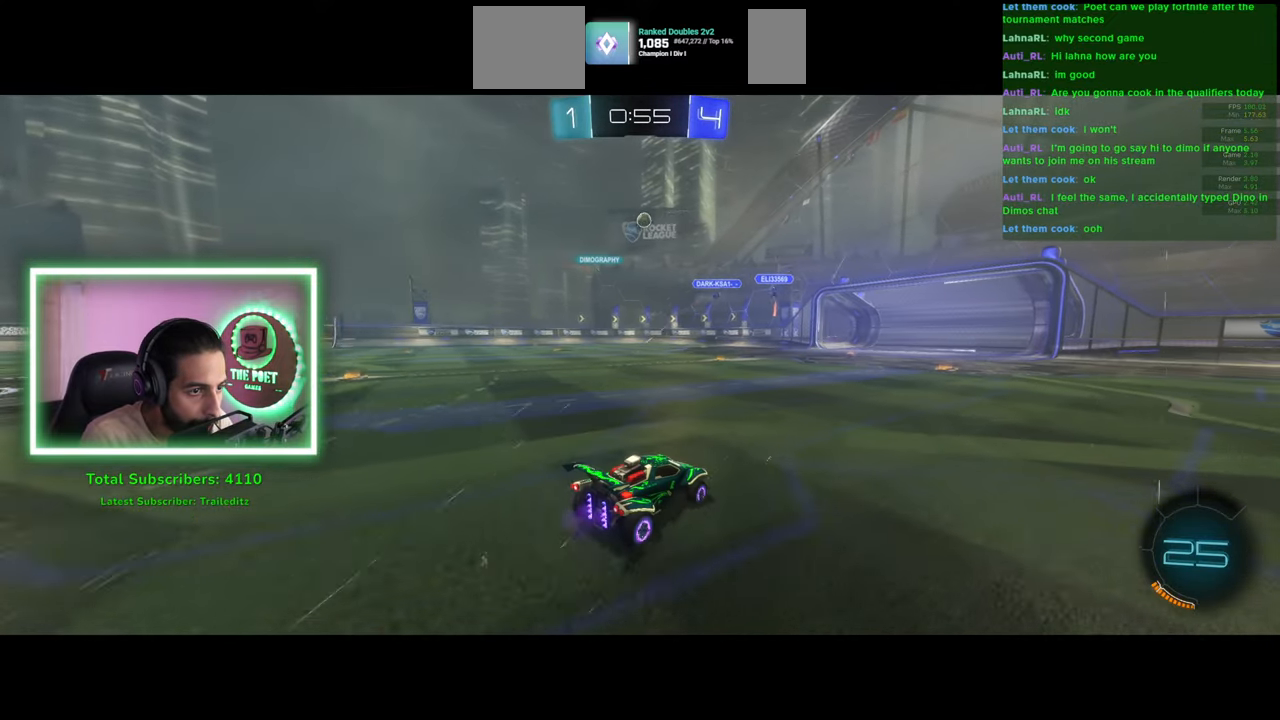
{"keys": ["d", "w"], "mouse": [], "events": []}
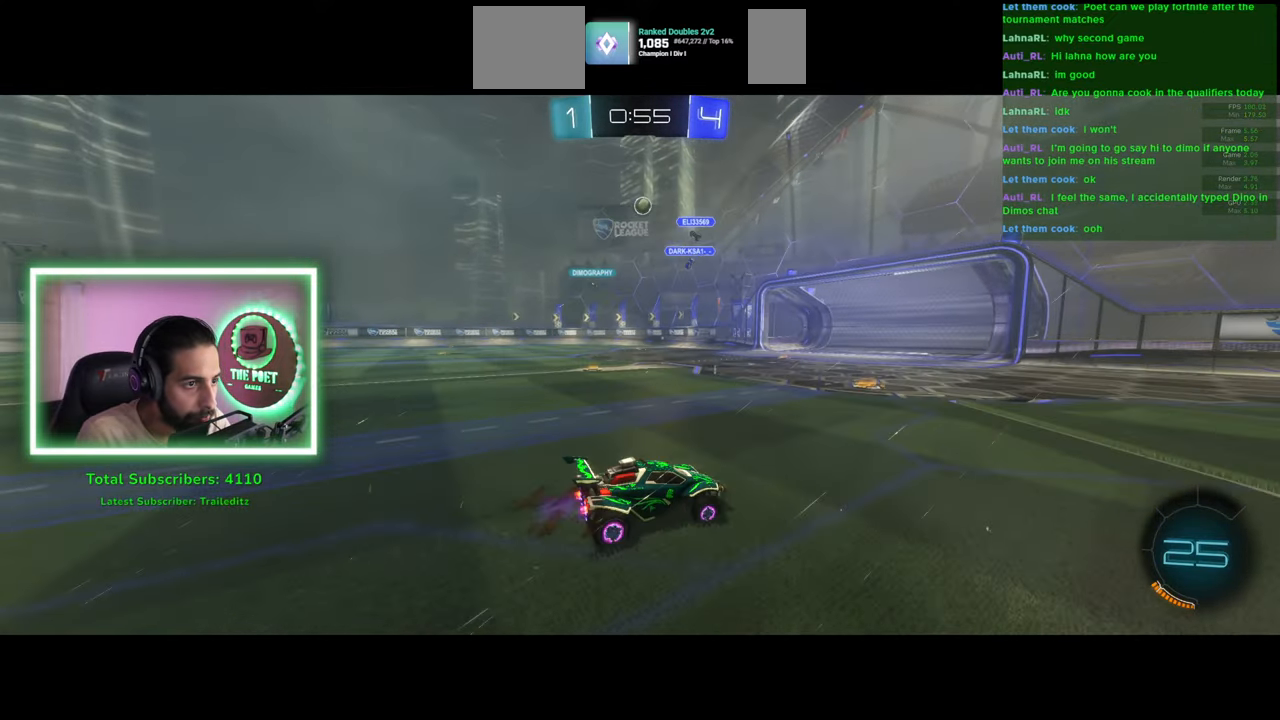
{"keys": ["d", "w"], "mouse": [], "events": [[316, "shift", "down"], [400, "shift", "up"]]}
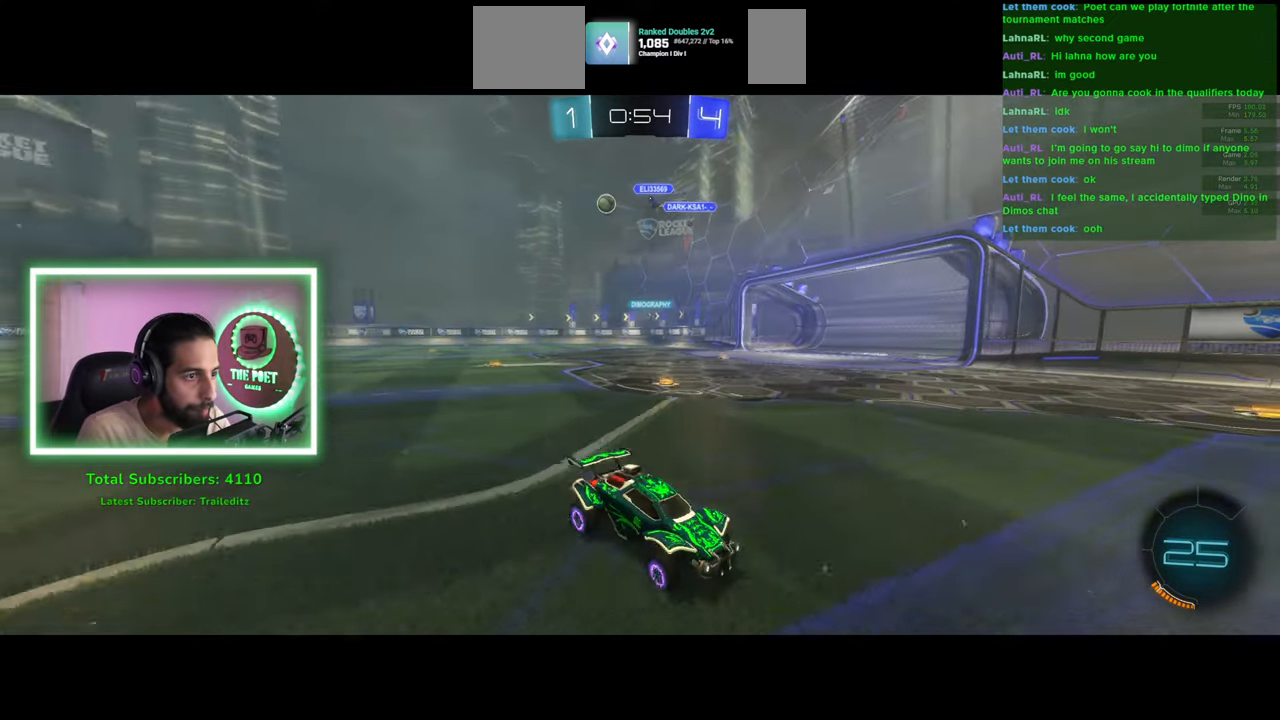
{"keys": ["d", "w"], "mouse": ["left"], "events": [[500, "mouse_left", "down"]]}
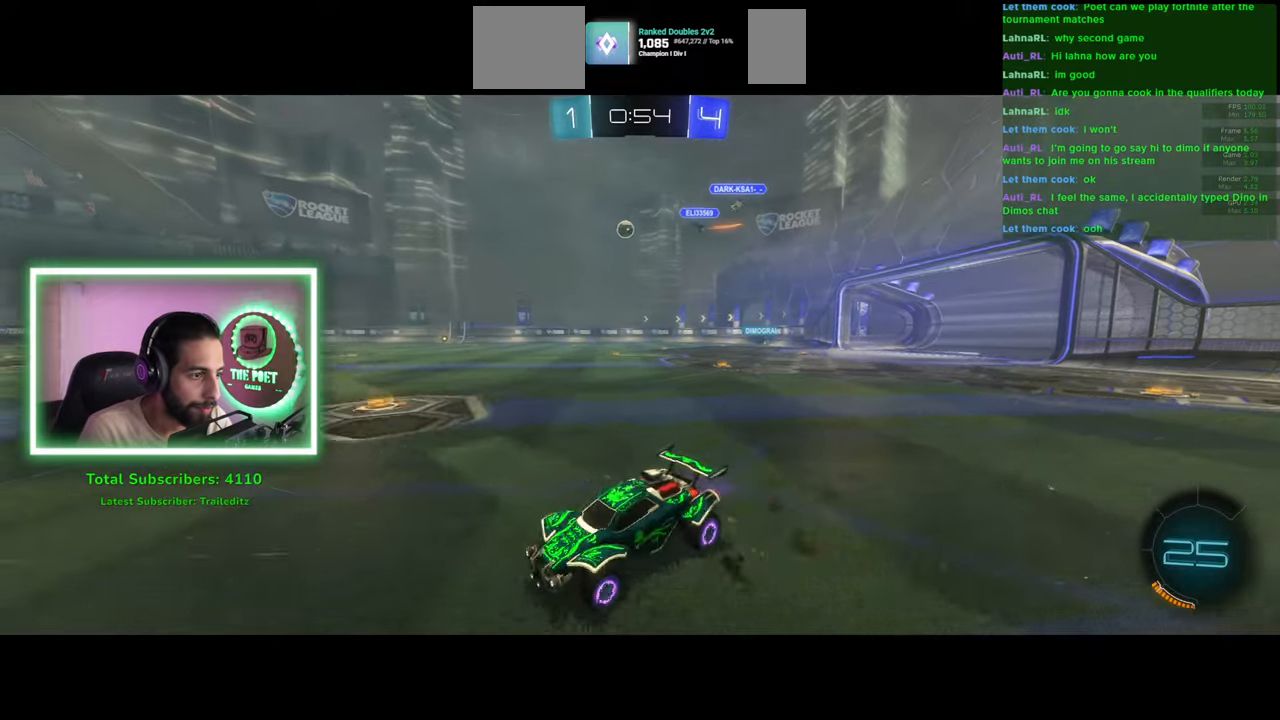
{"keys": ["a", "w"], "mouse": ["right"], "events": [[266, "d", "up"], [283, "mouse_right", "down"], [316, "mouse_left", "up"], [366, "a", "down"], [383, "mouse_right", "up"], [450, "mouse_right", "down"]]}
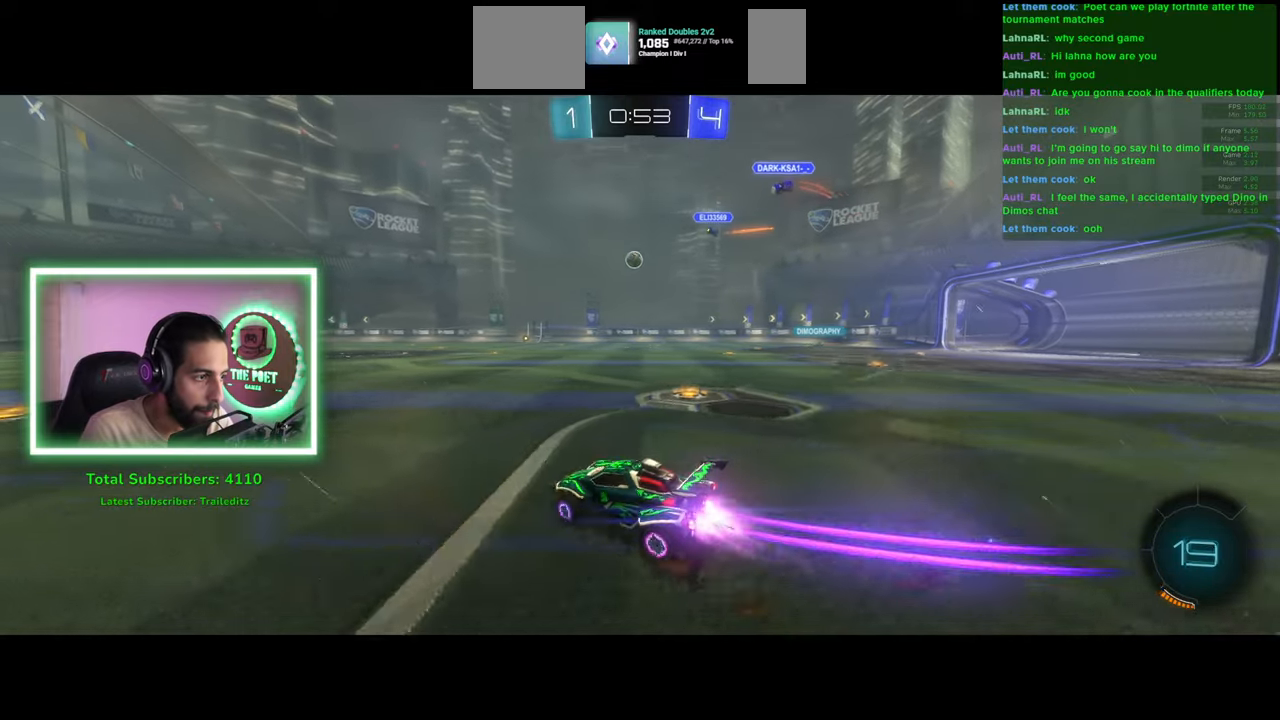
{"keys": [], "mouse": [], "events": [[83, "mouse_right", "up"], [166, "a", "up"], [433, "w", "up"]]}
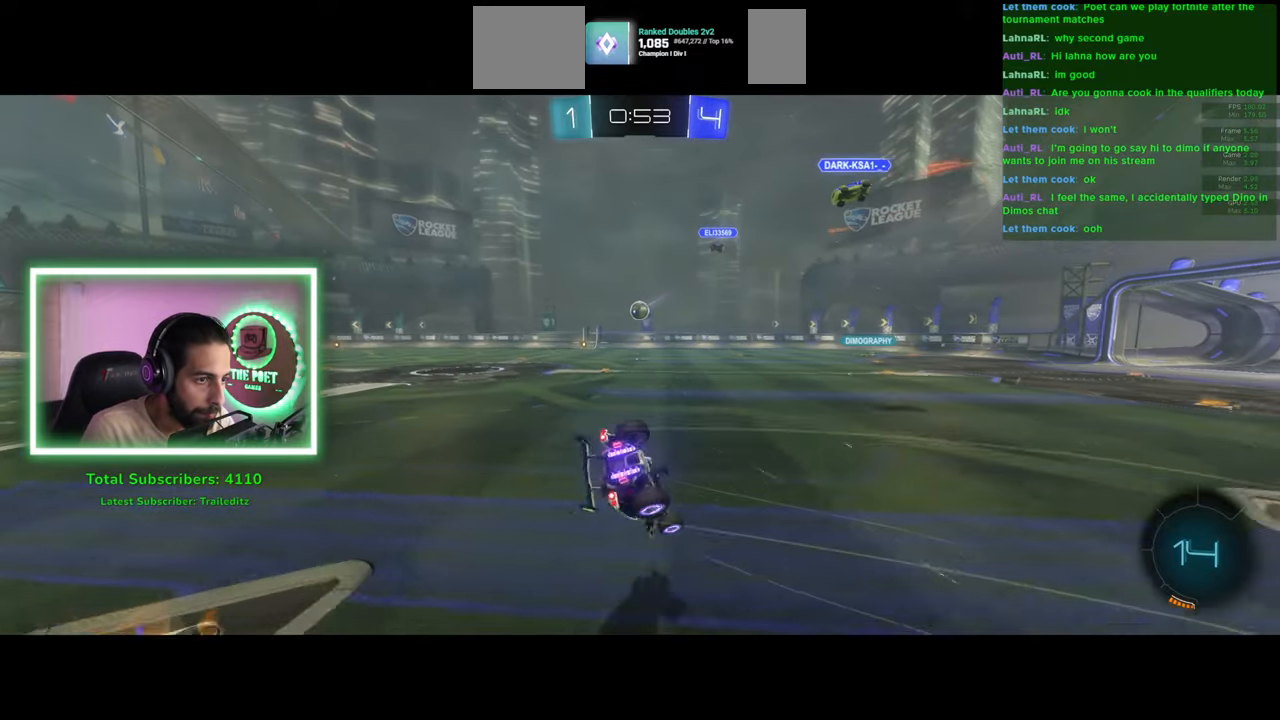
{"keys": [], "mouse": [], "events": []}